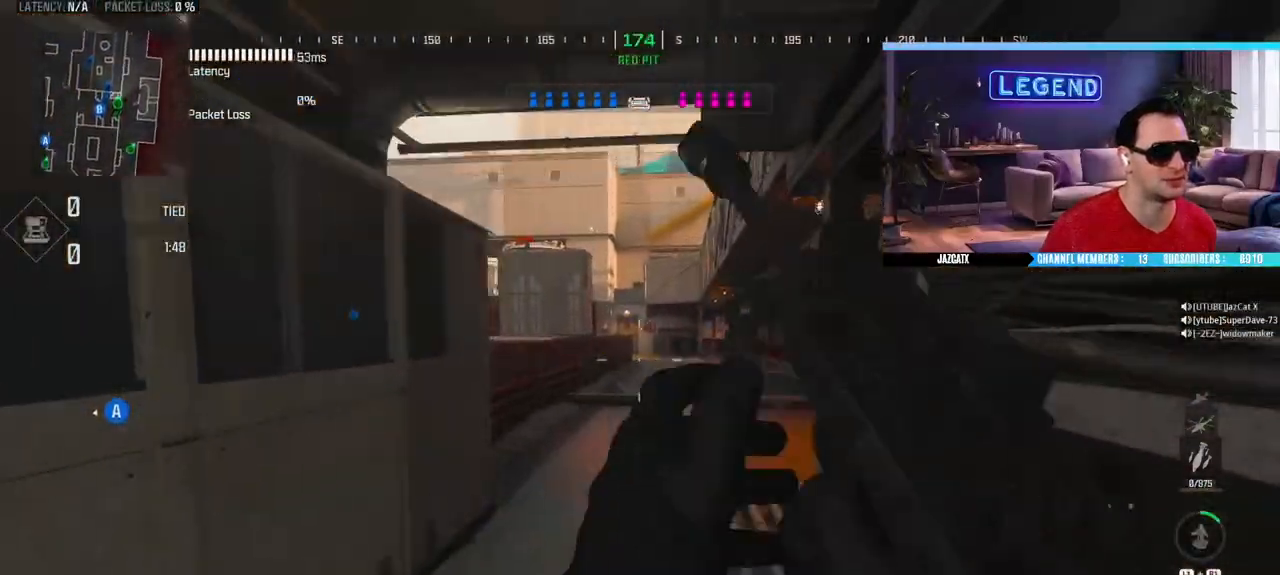
Gameplay with a controller (PlayStation layout); each line is a JSON object with the inputs held at the frame after it. "events" lists button and stick changes between this image and that frame as [ms after this image, input, new state], when the widget could be followed in between.
{"buttons": ["R1", "L3"], "left_stick": "up", "right_stick": "center", "events": [[200, "R1", "down"]]}
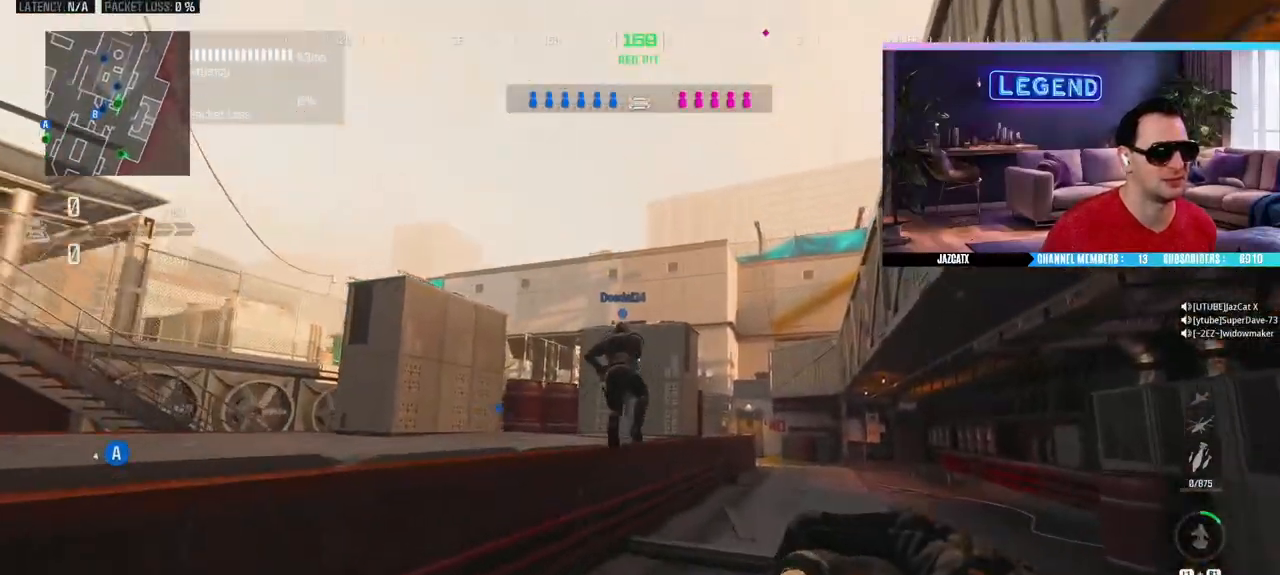
{"buttons": ["L3"], "left_stick": "up", "right_stick": "center", "events": [[183, "L3", "up"], [183, "R1", "up"], [417, "L3", "down"]]}
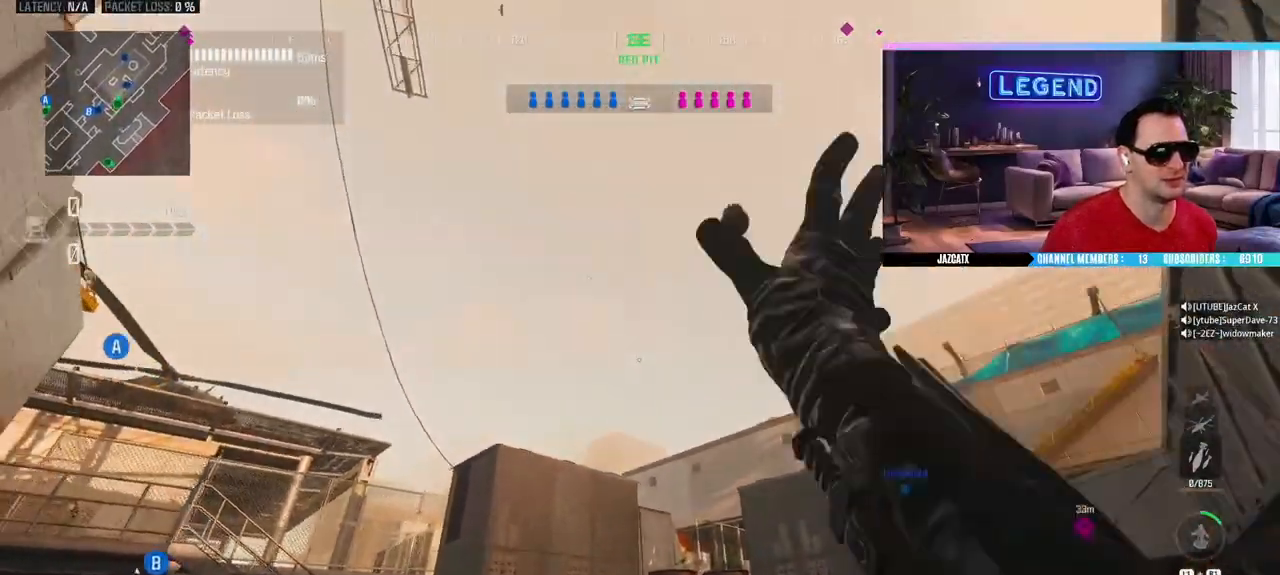
{"buttons": ["L3"], "left_stick": "up", "right_stick": "center", "events": [[100, "L3", "up"], [100, "left_stick", "right"], [200, "L3", "down"], [200, "left_stick", "up-right"], [300, "TRIANGLE", "down"], [367, "L3", "up"], [383, "TRIANGLE", "up"], [433, "L3", "down"], [433, "left_stick", "up"]]}
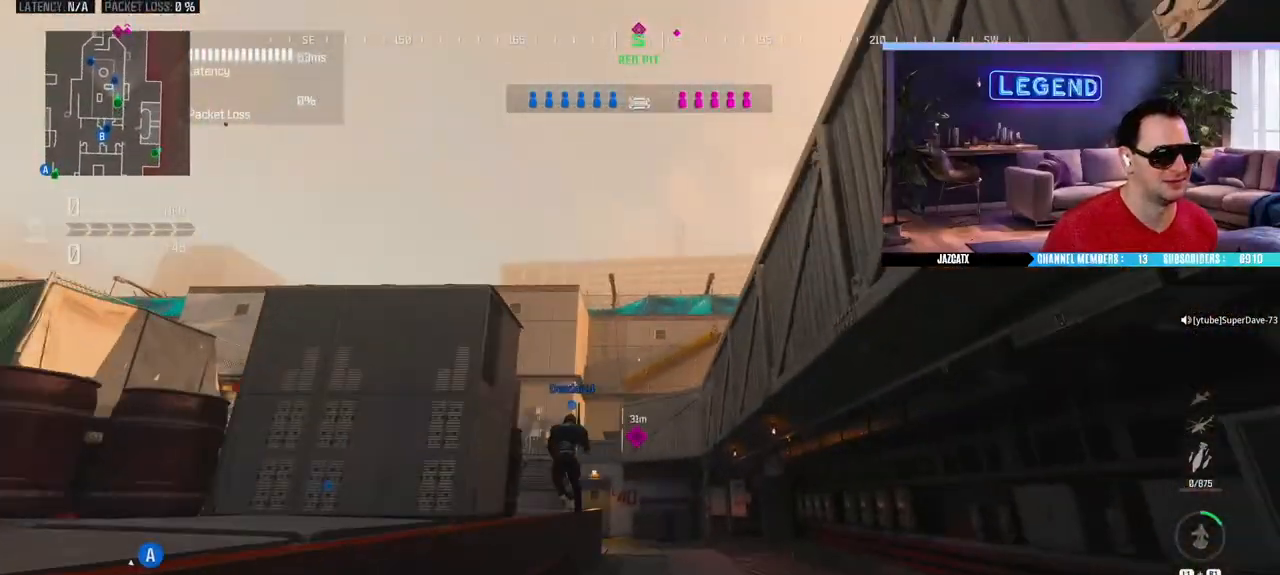
{"buttons": ["L3"], "left_stick": "up", "right_stick": "center", "events": []}
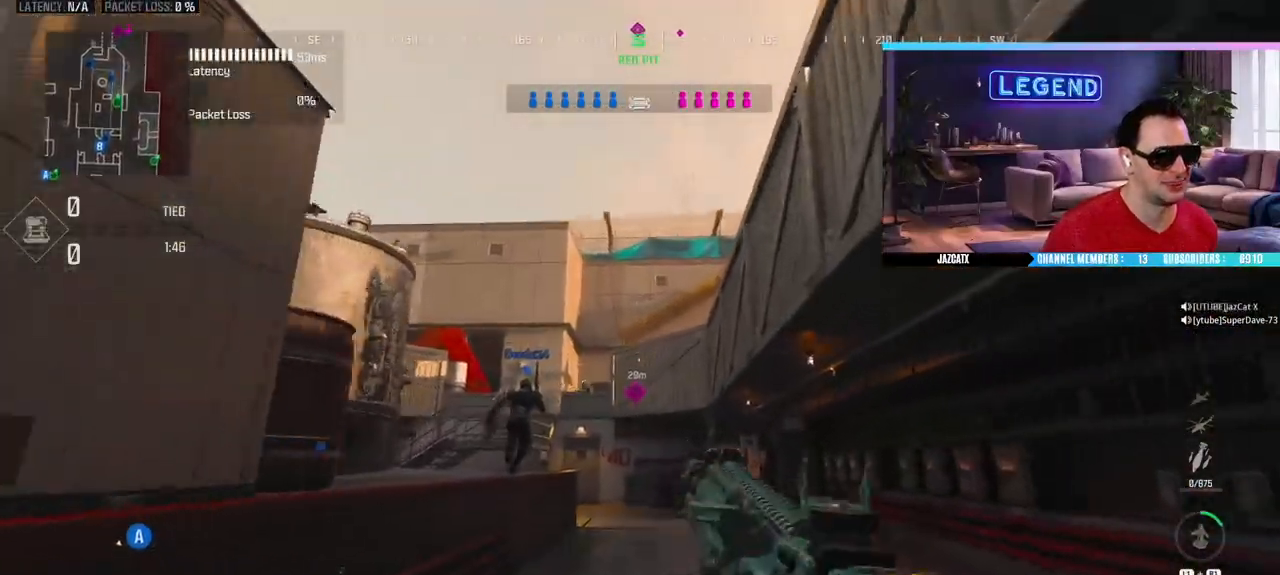
{"buttons": ["L2"], "left_stick": "up", "right_stick": "down", "events": [[33, "L3", "up"], [50, "SQUARE", "down"], [133, "L3", "down"], [133, "SQUARE", "up"], [217, "L3", "up"], [350, "L2", "down"], [350, "right_stick", "down"]]}
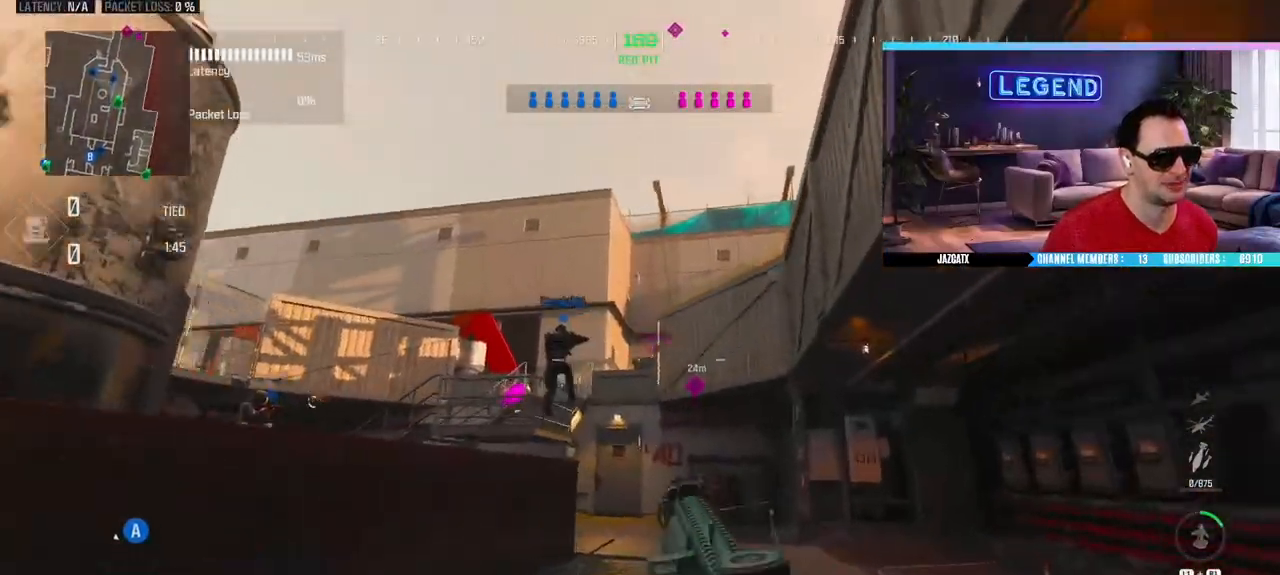
{"buttons": ["L2"], "left_stick": "up", "right_stick": "down", "events": []}
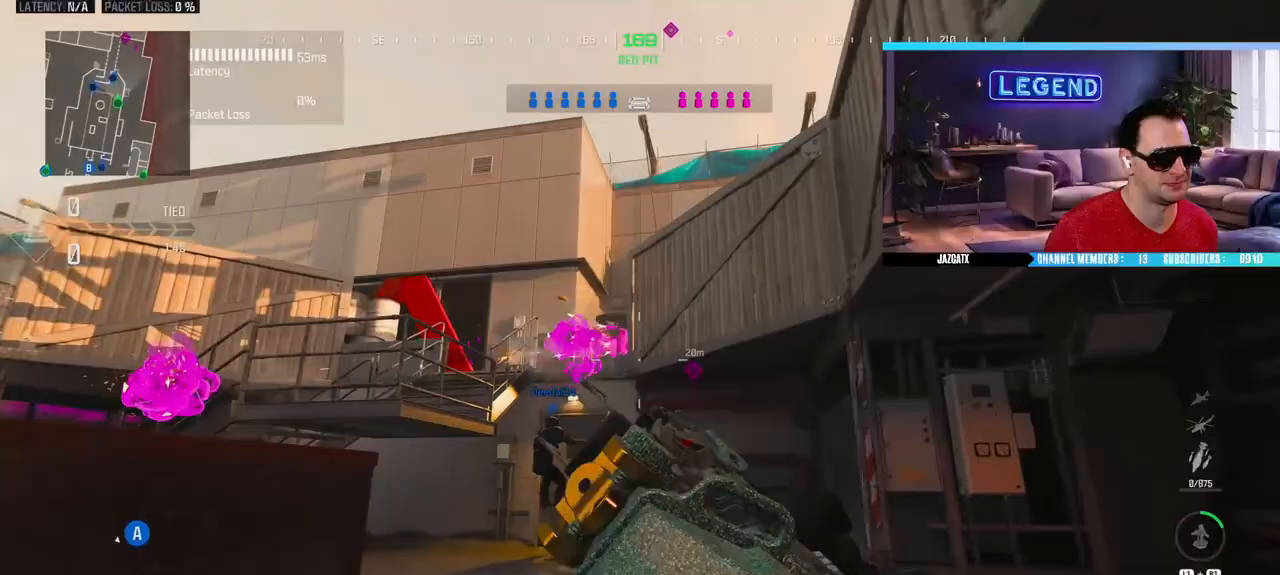
{"buttons": [], "left_stick": "up", "right_stick": "center", "events": [[100, "L2", "up"], [100, "right_stick", "center"], [133, "L3", "down"], [283, "L3", "up"], [333, "L3", "down"], [483, "L3", "up"]]}
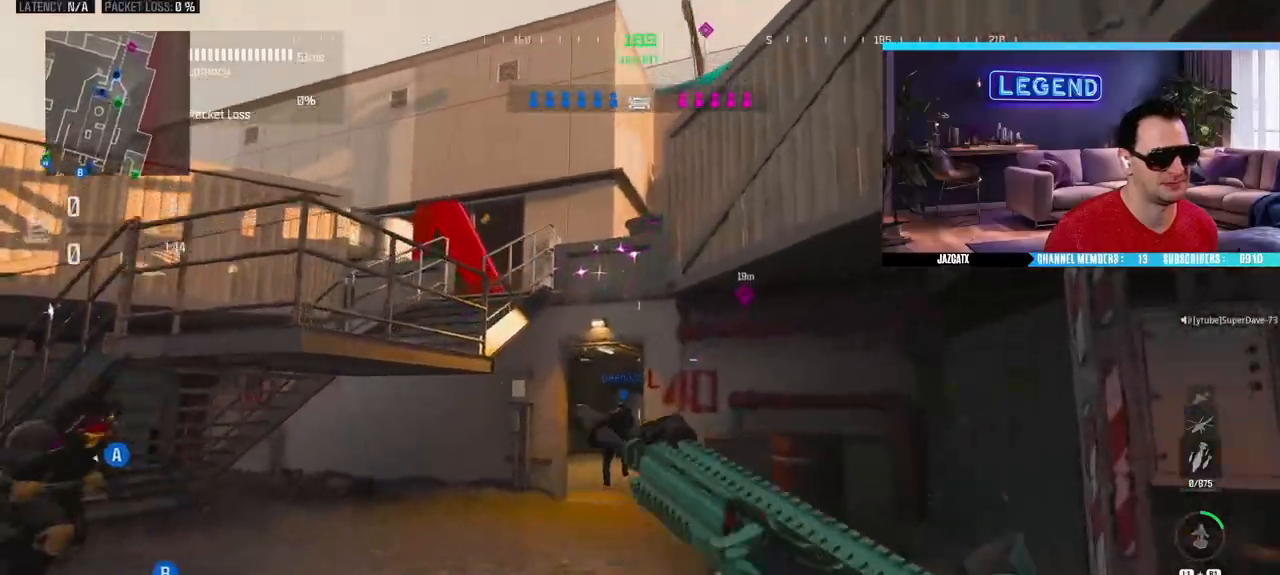
{"buttons": [], "left_stick": "down-left", "right_stick": "center", "events": [[50, "L3", "down"], [200, "L3", "up"], [250, "L3", "down"], [400, "L3", "up"], [450, "left_stick", "down-left"]]}
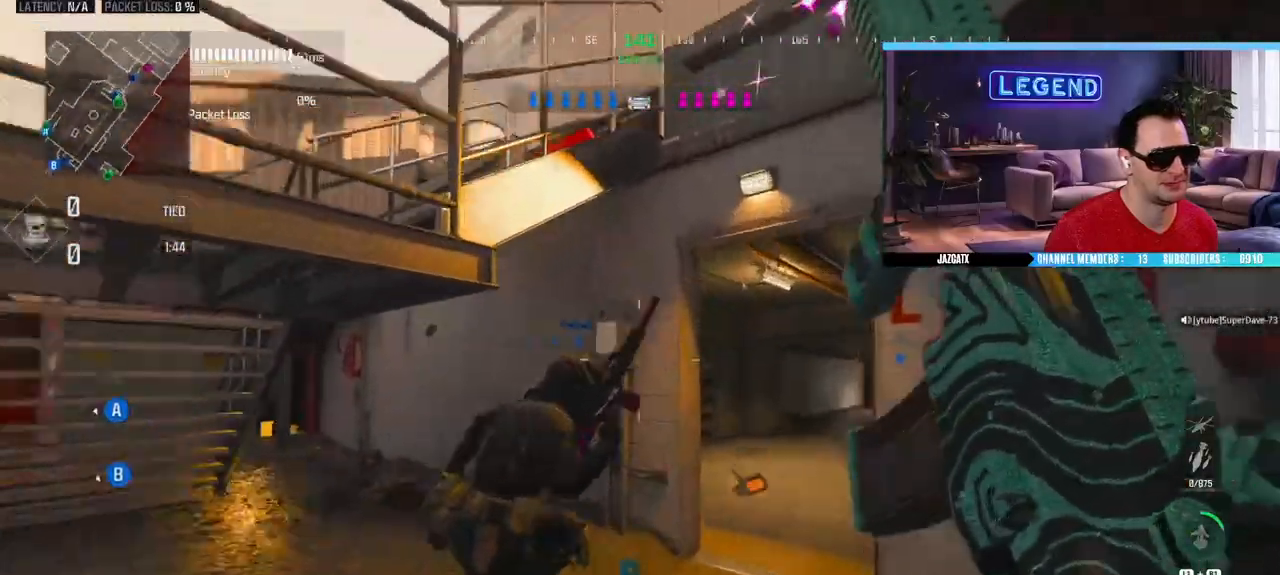
{"buttons": [], "left_stick": "right", "right_stick": "center", "events": [[50, "L3", "down"], [50, "left_stick", "up-left"], [117, "left_stick", "up"], [217, "L3", "up"], [217, "left_stick", "up-right"], [300, "L3", "down"], [333, "left_stick", "right"], [350, "L3", "up"]]}
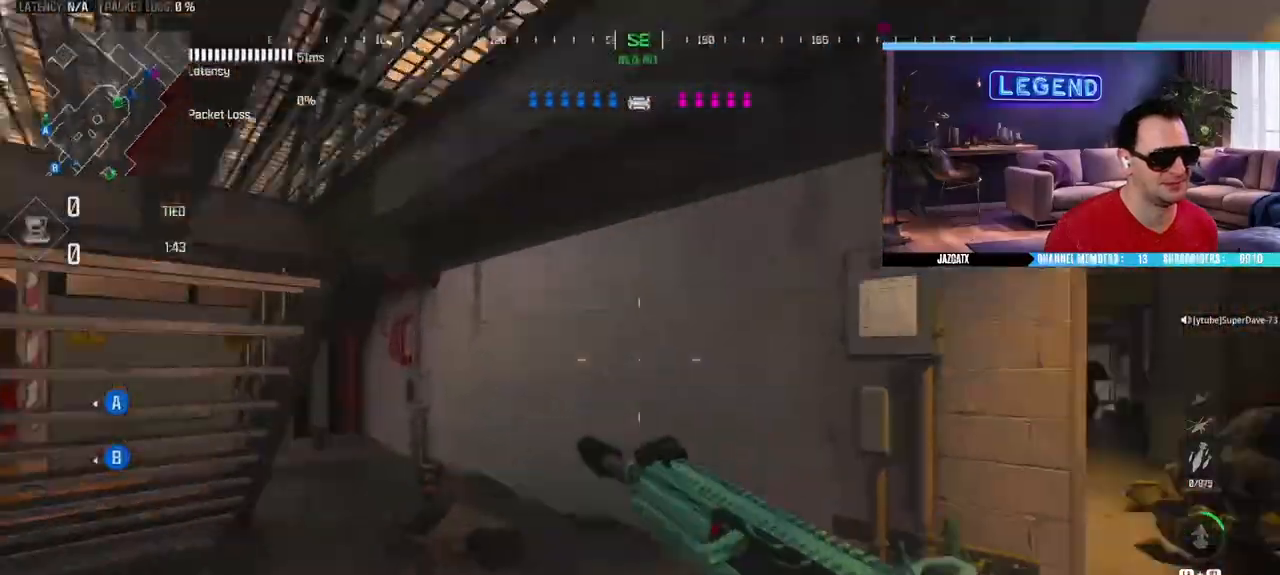
{"buttons": [], "left_stick": "up", "right_stick": "center", "events": [[100, "L3", "down"], [150, "TRIANGLE", "down"], [150, "left_stick", "up"], [250, "L3", "up"], [250, "TRIANGLE", "up"], [317, "L3", "down"], [333, "right_stick", "left"], [467, "L3", "up"], [467, "right_stick", "center"]]}
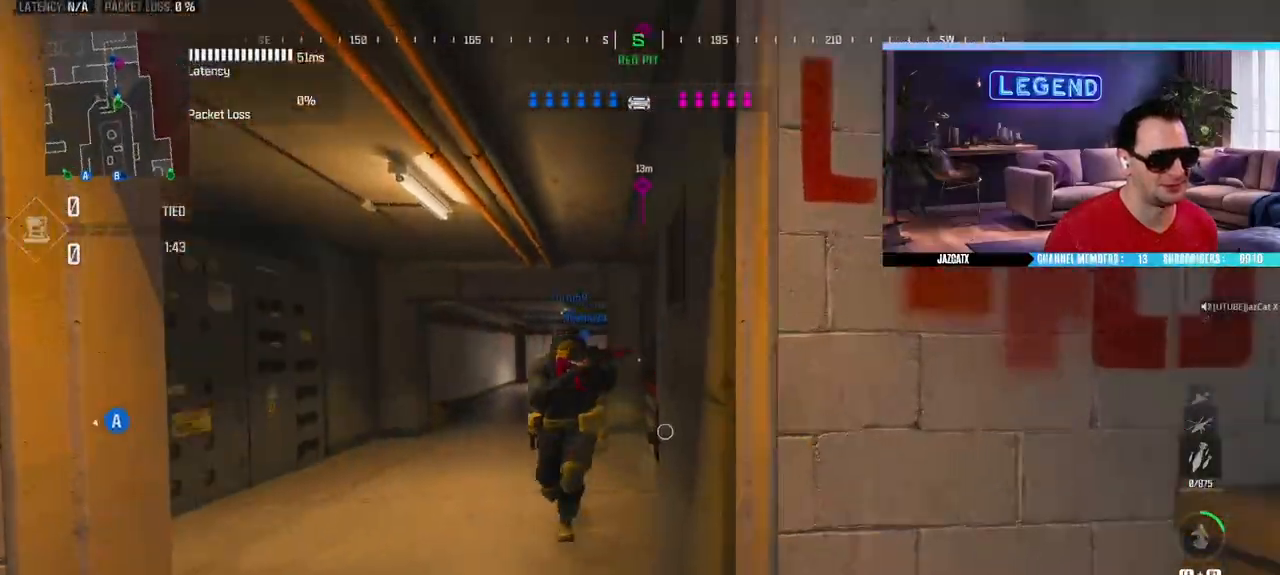
{"buttons": ["L3"], "left_stick": "up", "right_stick": "center", "events": [[33, "L3", "down"], [167, "L3", "up"], [233, "L3", "down"], [383, "L3", "up"], [450, "L3", "down"]]}
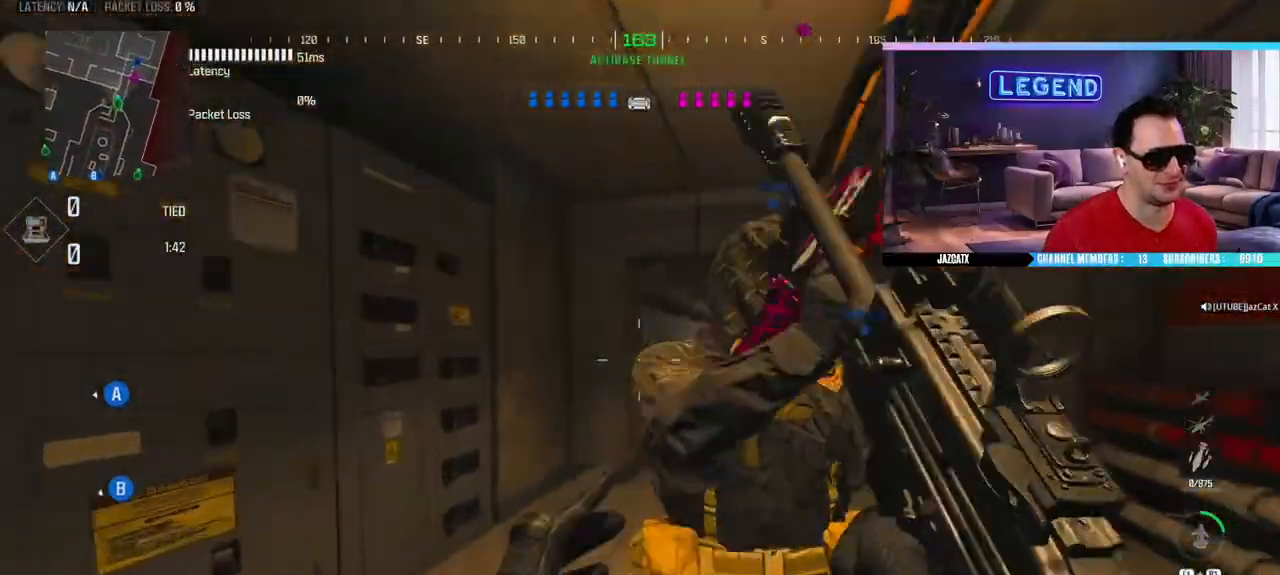
{"buttons": ["L3"], "left_stick": "up", "right_stick": "center", "events": [[117, "L3", "up"], [183, "L3", "down"], [233, "SQUARE", "down"], [317, "SQUARE", "up"], [333, "L3", "up"], [433, "L3", "down"]]}
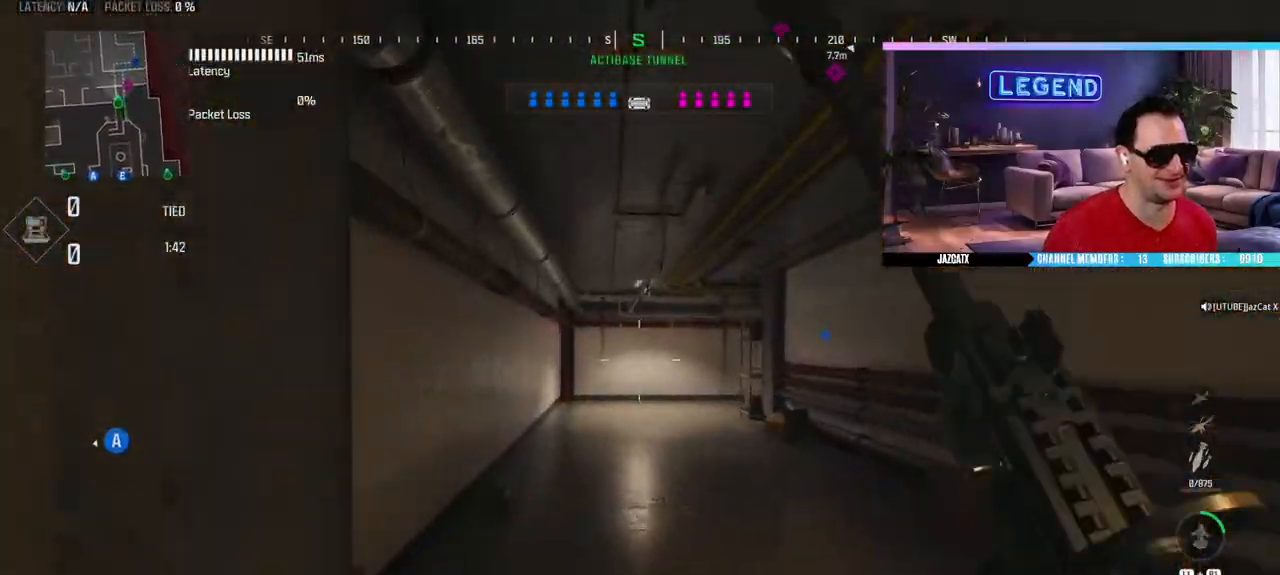
{"buttons": ["L3"], "left_stick": "up", "right_stick": "center", "events": [[83, "L3", "up"], [167, "L3", "down"], [317, "L3", "up"], [383, "L3", "down"]]}
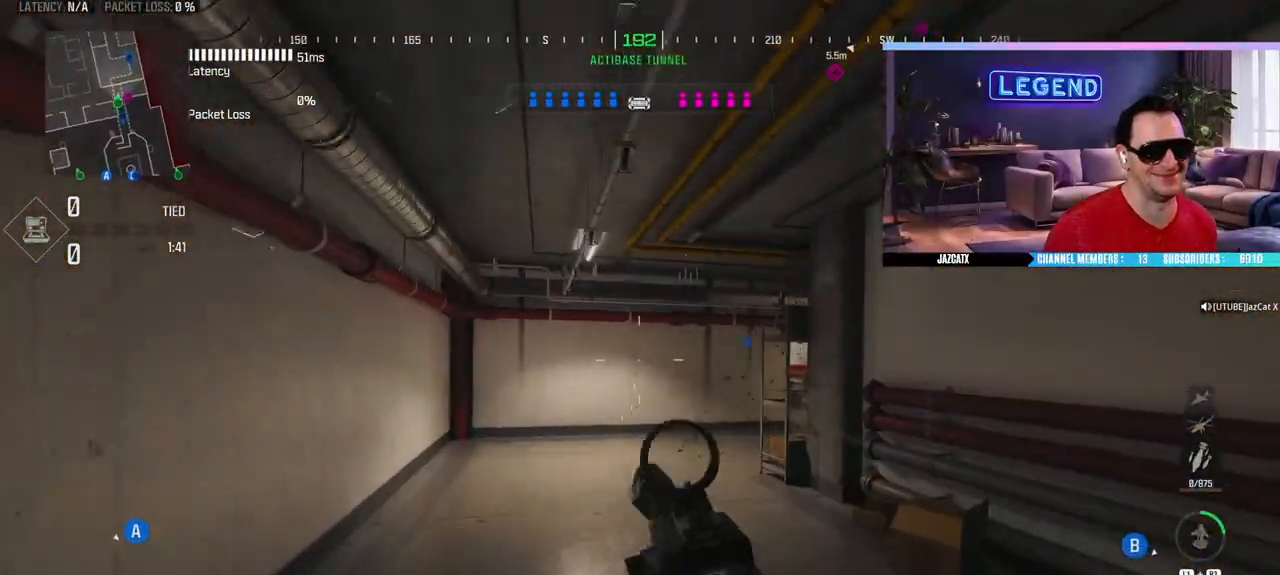
{"buttons": ["L3"], "left_stick": "up", "right_stick": "center", "events": [[33, "L3", "up"], [117, "L3", "down"], [117, "SQUARE", "down"], [200, "SQUARE", "up"], [250, "L3", "up"], [333, "L3", "down"]]}
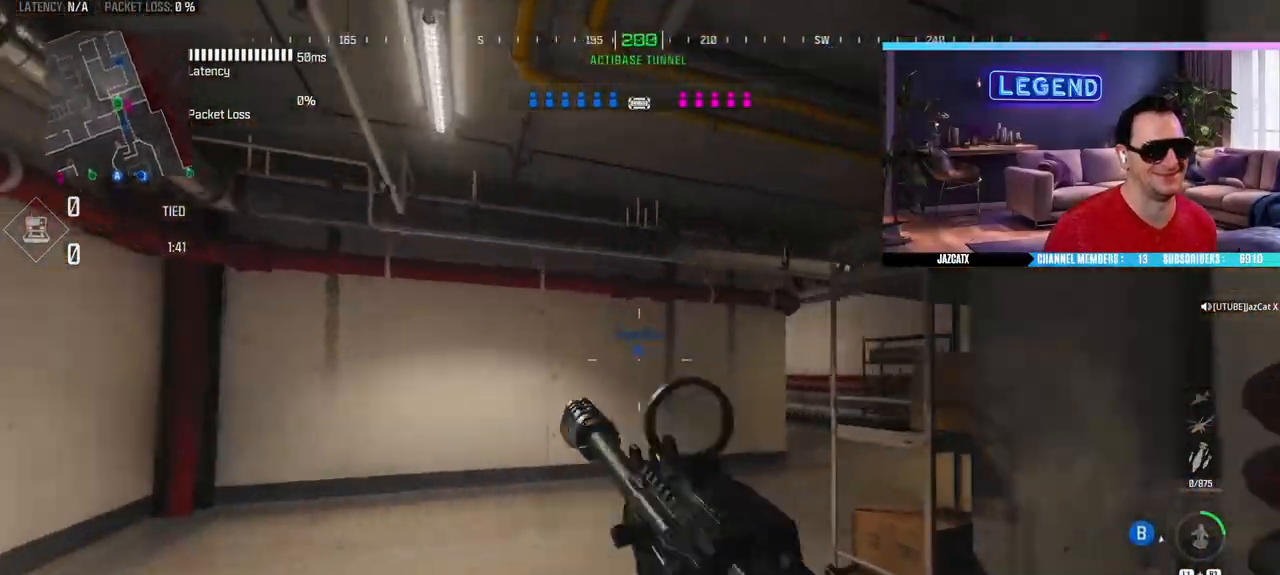
{"buttons": ["L3"], "left_stick": "up", "right_stick": "center", "events": [[17, "L3", "up"], [67, "L3", "down"], [233, "L3", "up"], [283, "L3", "down"], [450, "L3", "up"], [500, "L3", "down"]]}
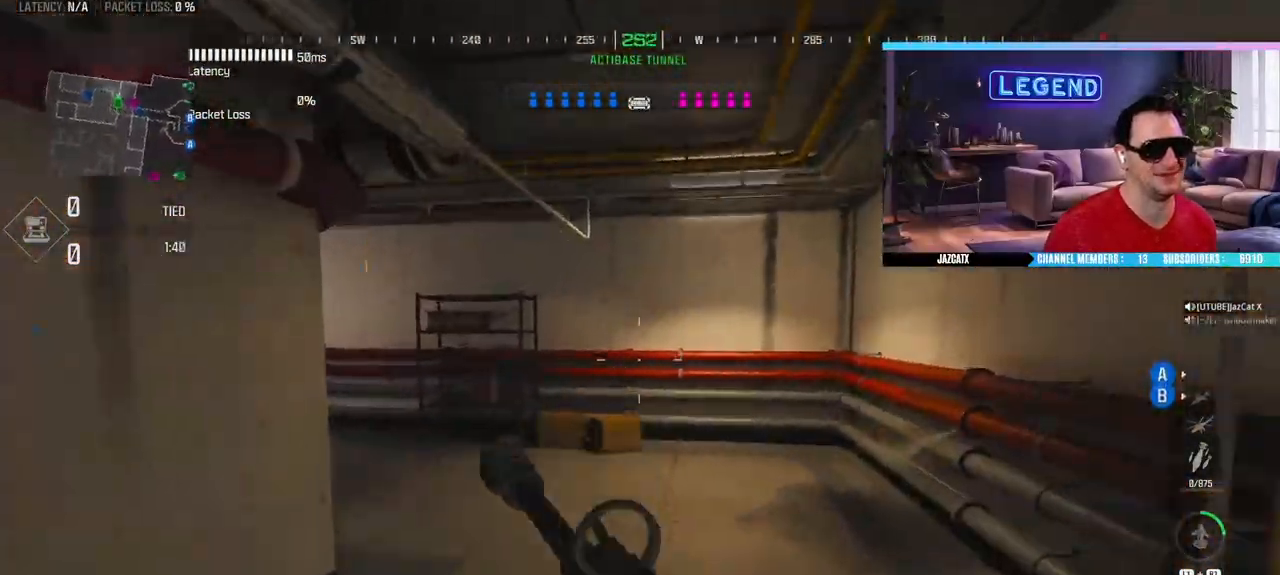
{"buttons": ["L3"], "left_stick": "up", "right_stick": "center", "events": [[183, "L3", "up"], [233, "L3", "down"], [417, "L3", "up"], [467, "L3", "down"]]}
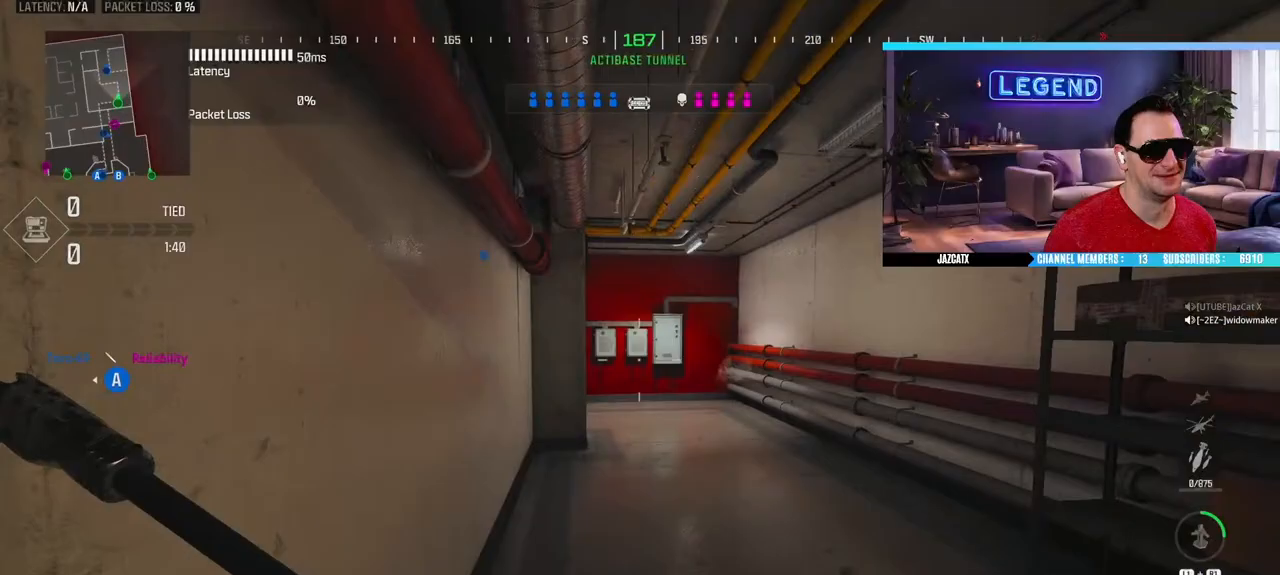
{"buttons": ["L3"], "left_stick": "up", "right_stick": "center", "events": [[133, "L3", "up"], [183, "L3", "down"], [367, "L3", "up"], [433, "L3", "down"]]}
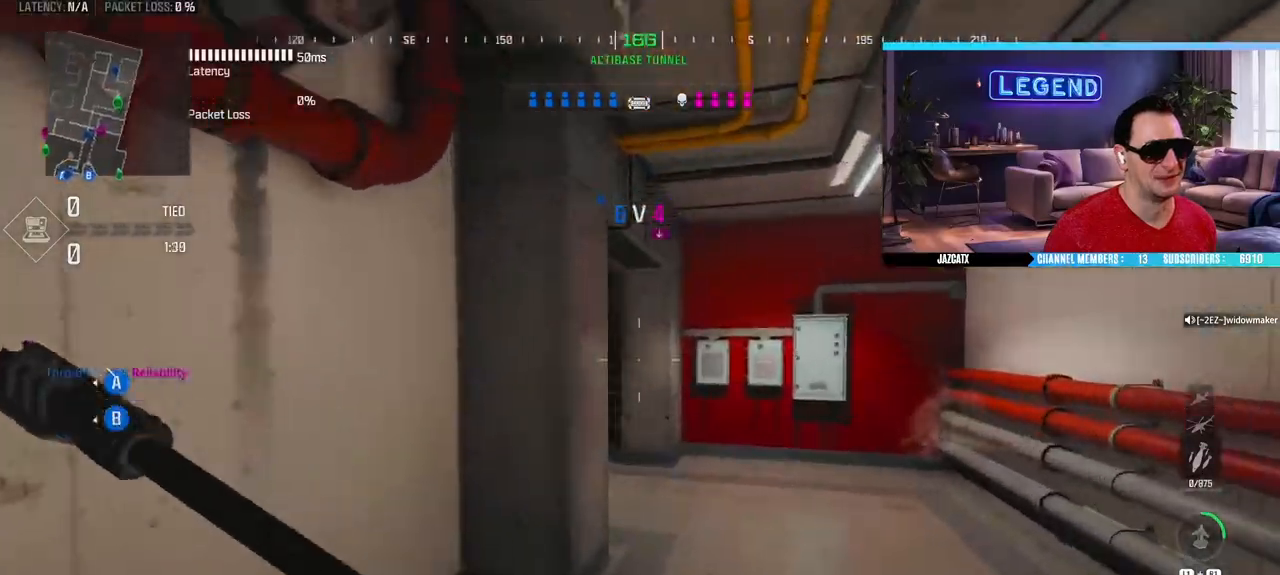
{"buttons": ["L3"], "left_stick": "up", "right_stick": "center", "events": [[83, "L3", "up"], [133, "L3", "down"], [233, "TRIANGLE", "down"], [300, "L3", "up"], [300, "TRIANGLE", "up"], [350, "L3", "down"]]}
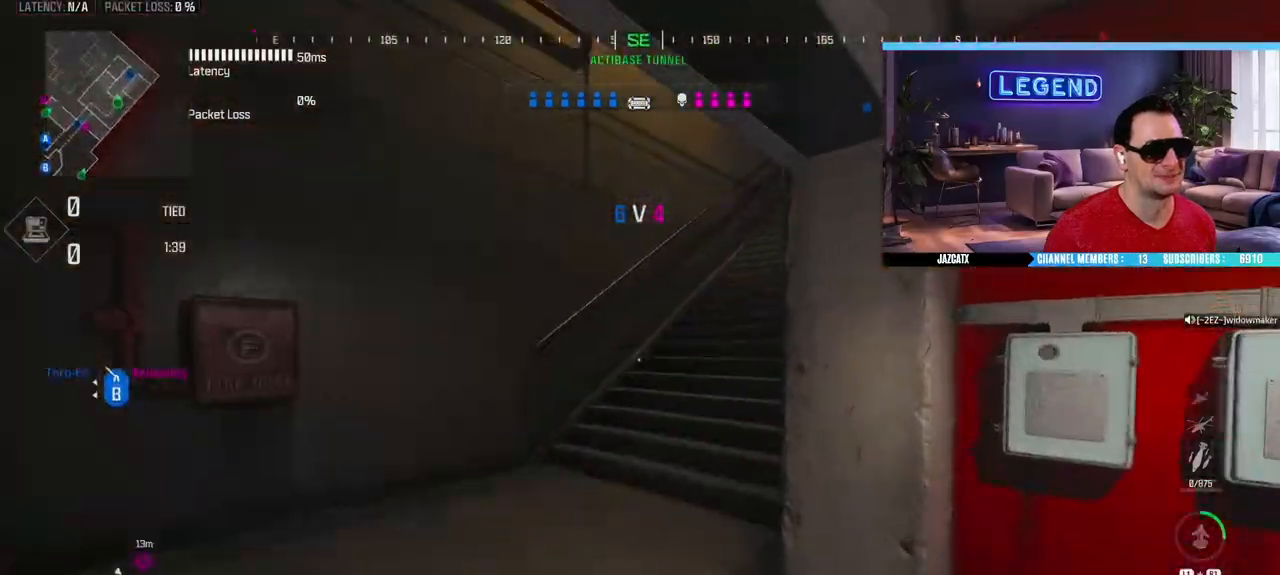
{"buttons": [], "left_stick": "up", "right_stick": "center", "events": [[17, "L3", "up"], [83, "L3", "down"], [250, "L3", "up"], [267, "right_stick", "right"], [300, "L3", "down"], [400, "right_stick", "center"], [500, "L3", "up"]]}
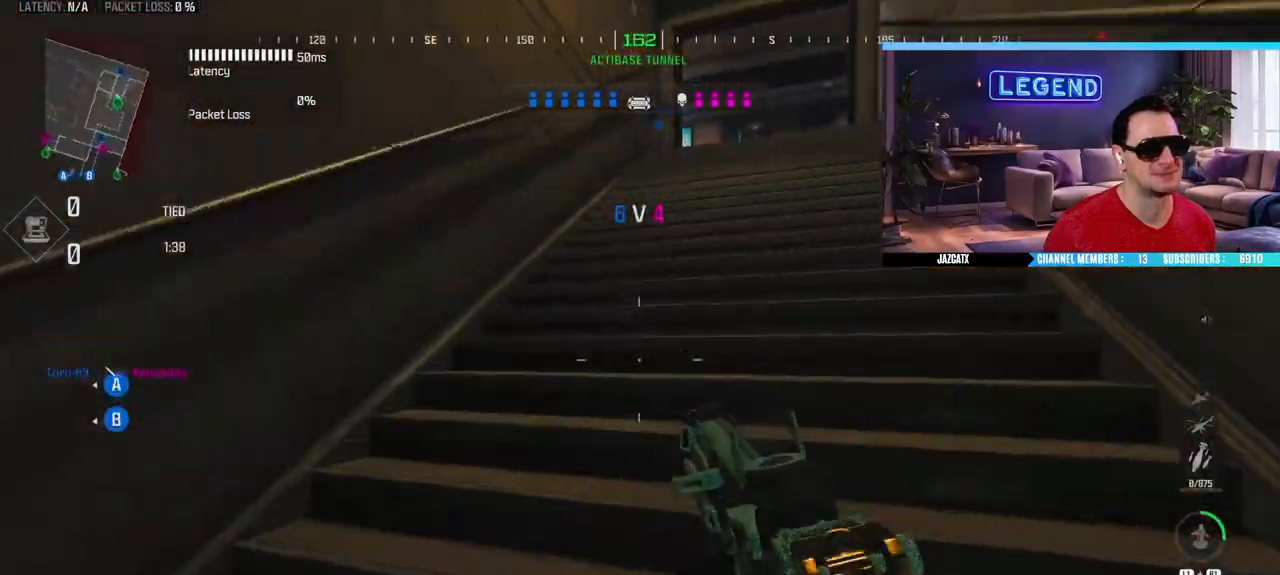
{"buttons": ["L3"], "left_stick": "up", "right_stick": "center", "events": [[67, "L3", "down"], [200, "L3", "up"], [283, "L3", "down"]]}
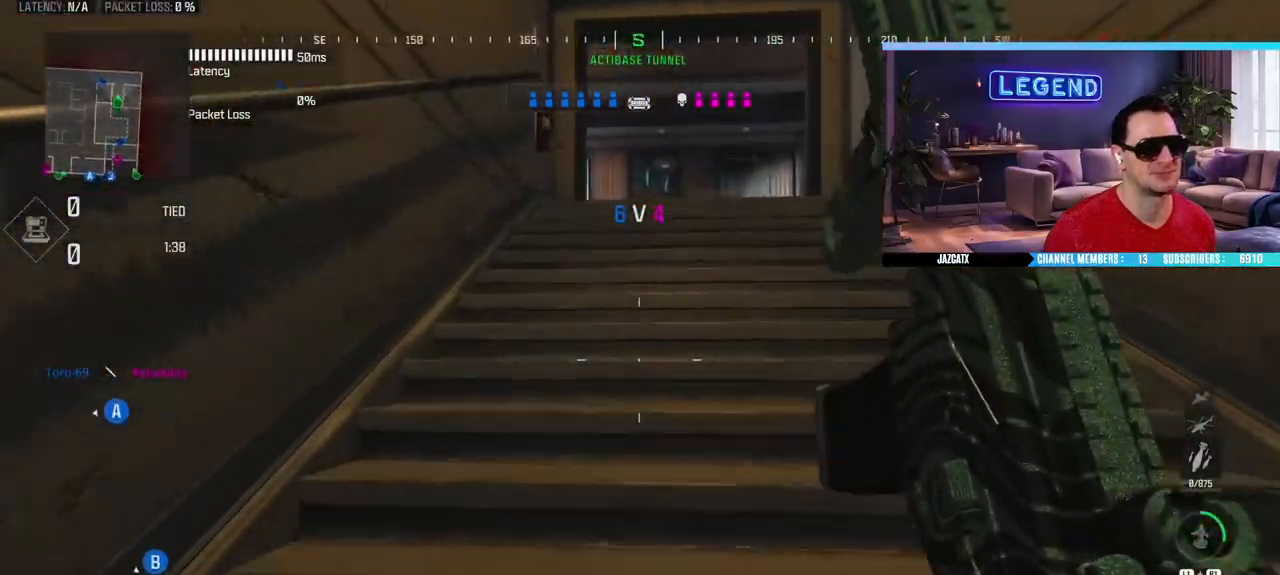
{"buttons": ["SQUARE"], "left_stick": "up", "right_stick": "center", "events": [[383, "TRIANGLE", "down"], [450, "L3", "up"], [450, "TRIANGLE", "up"], [483, "SQUARE", "down"]]}
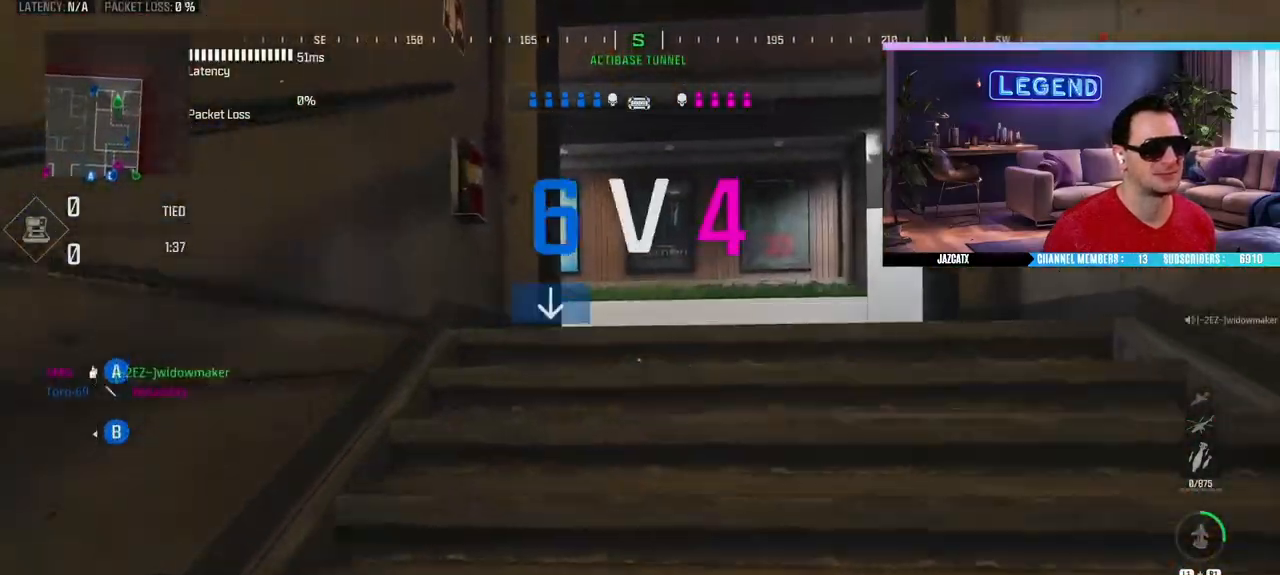
{"buttons": [], "left_stick": "up", "right_stick": "center", "events": [[50, "L3", "down"], [117, "SQUARE", "up"], [217, "L3", "up"], [283, "L3", "down"], [450, "L3", "up"]]}
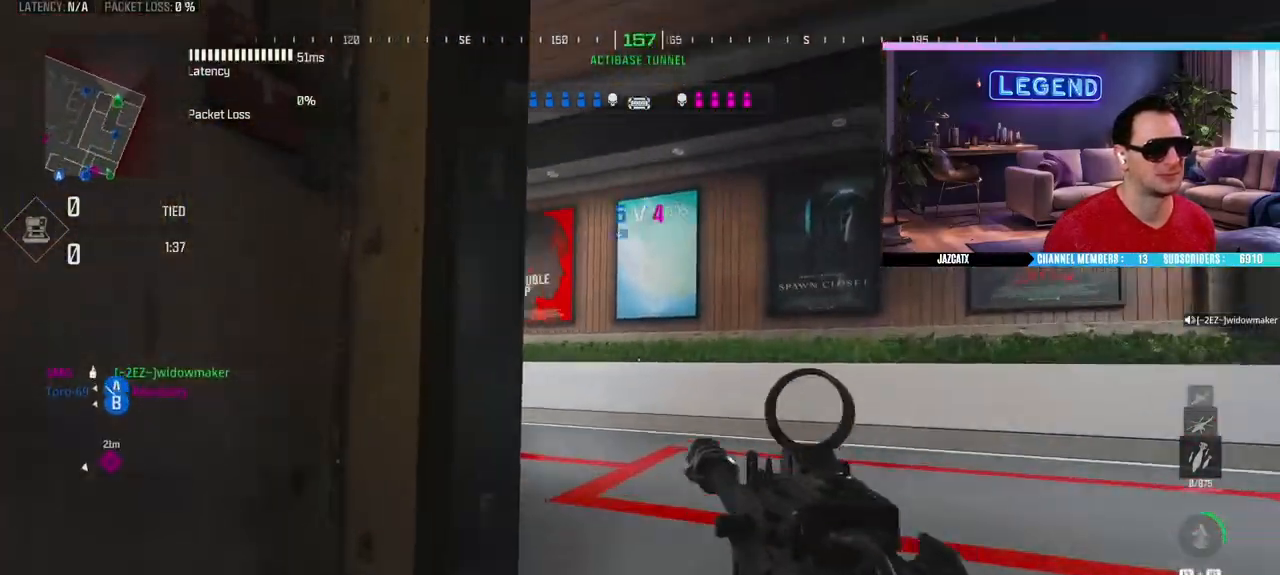
{"buttons": ["L3"], "left_stick": "up", "right_stick": "center", "events": [[33, "L3", "down"], [67, "TRIANGLE", "down"], [150, "TRIANGLE", "up"], [283, "right_stick", "left"], [450, "right_stick", "center"]]}